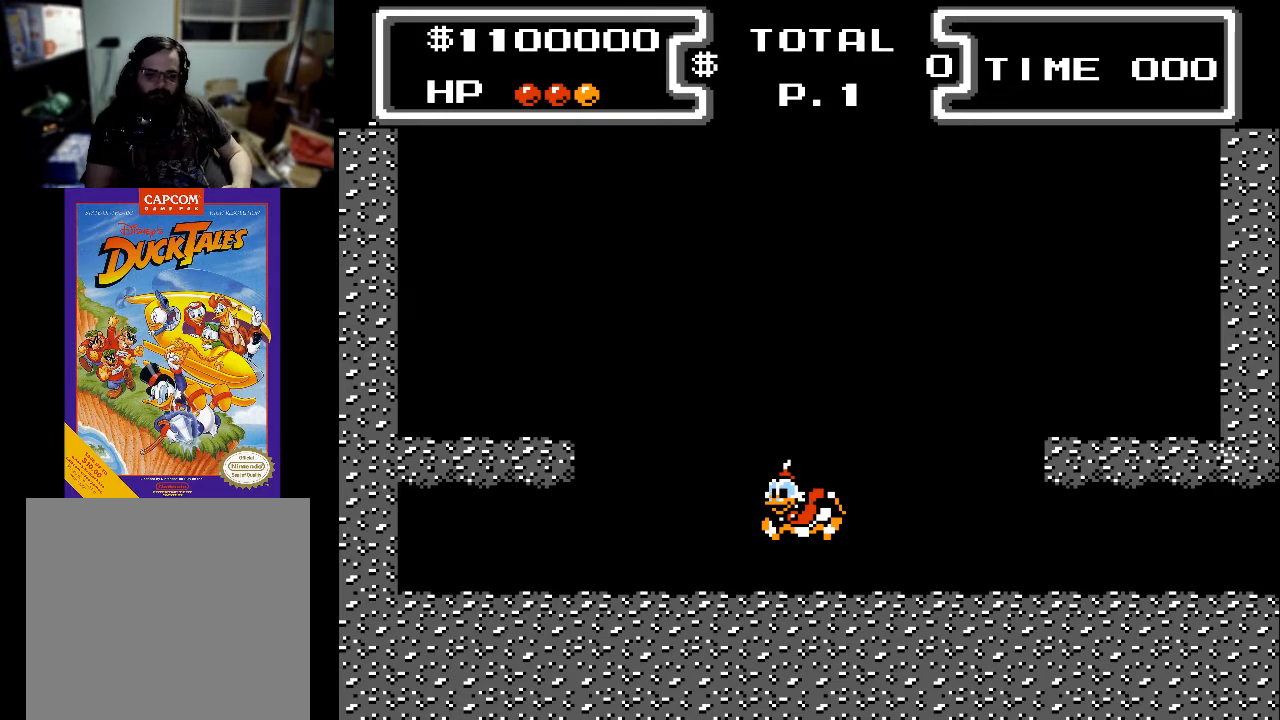
Gameplay with a controller (Xbox layout); each line is a JSON object with the inputs held at the frame after it. "events" lists button and stick changes between this image and that frame as [ms after this image, input, new state], when the widget could be followed in between. Not read: left_stick right_stick.
{"buttons": [], "events": [[100, "A", "down"], [200, "A", "up"]]}
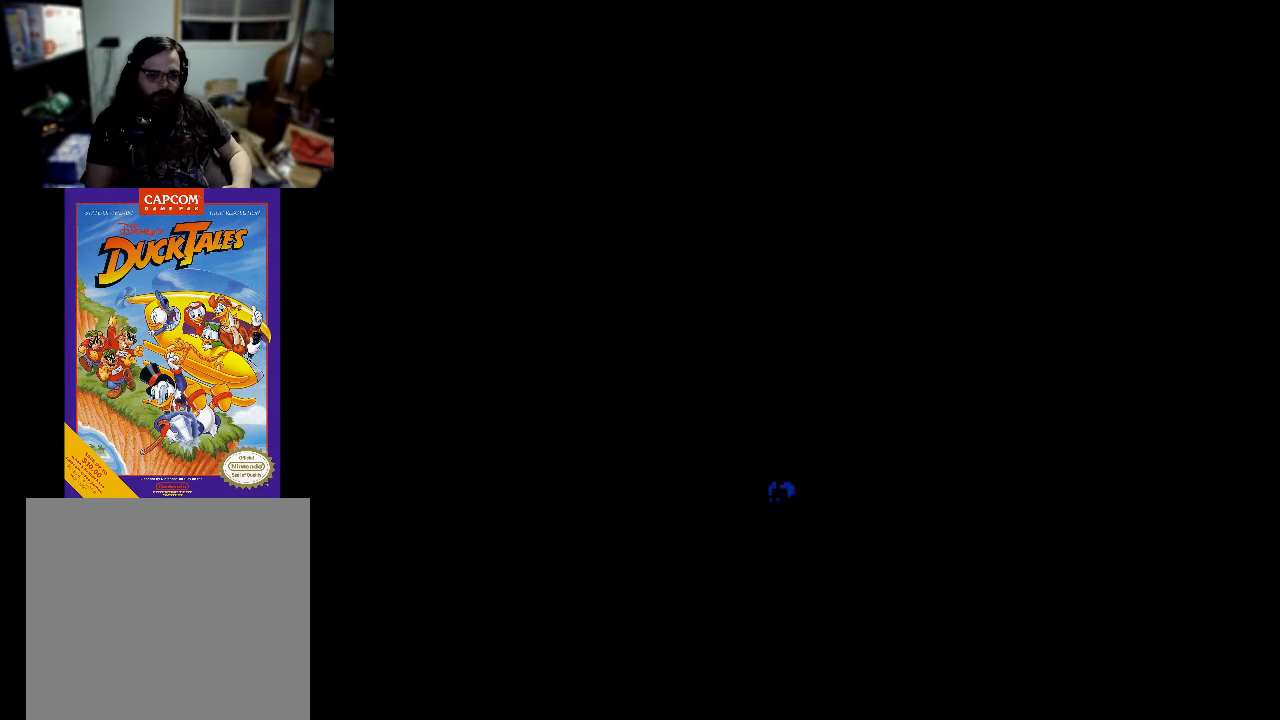
{"buttons": [], "events": []}
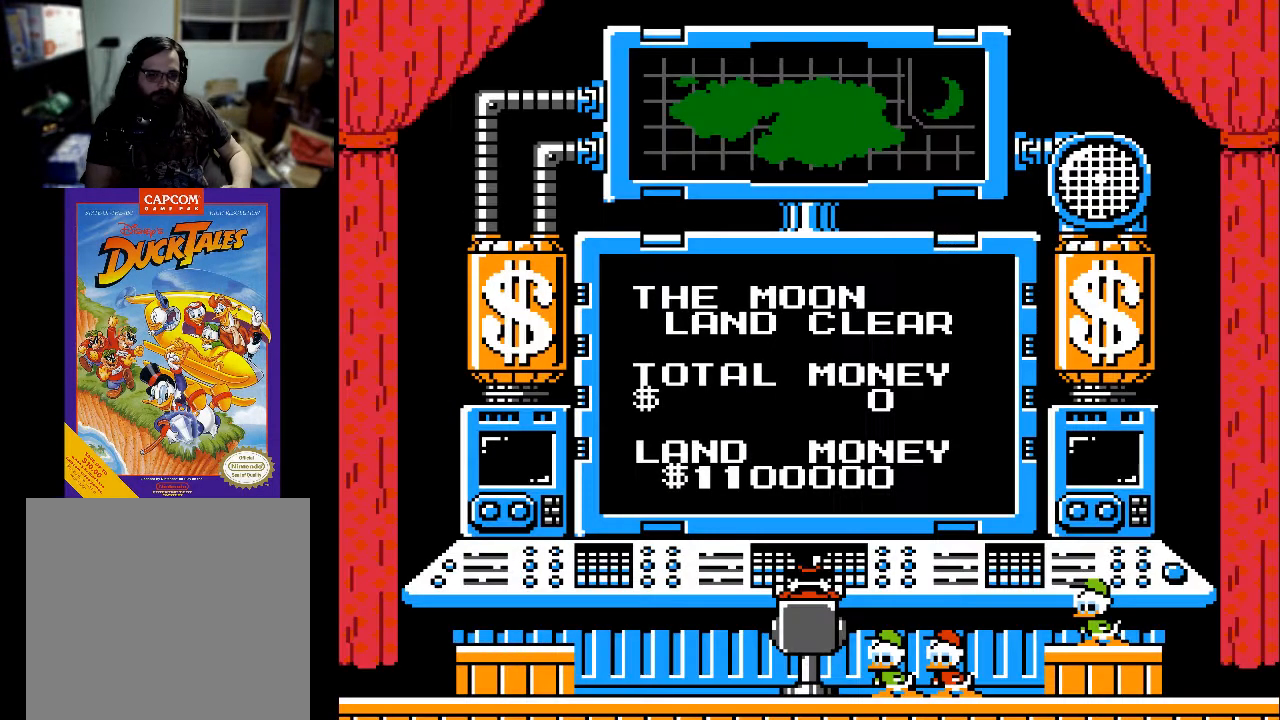
{"buttons": [], "events": []}
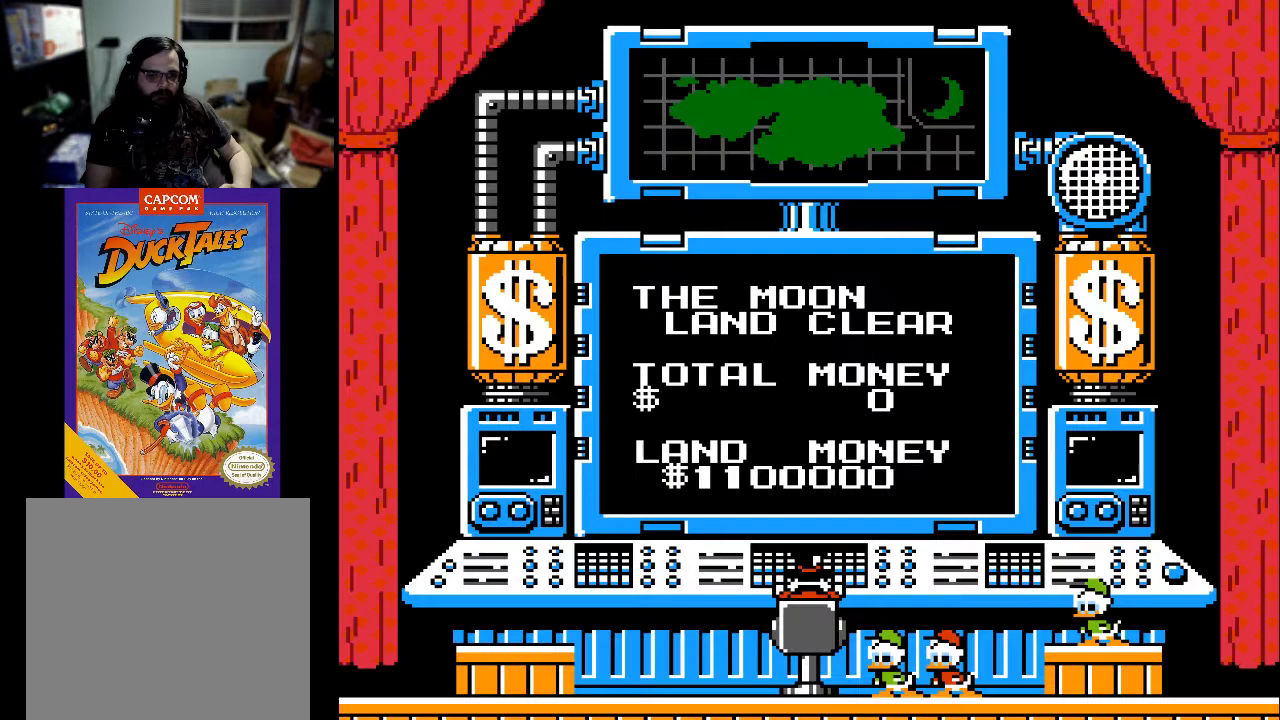
{"buttons": ["A"], "events": [[400, "A", "down"]]}
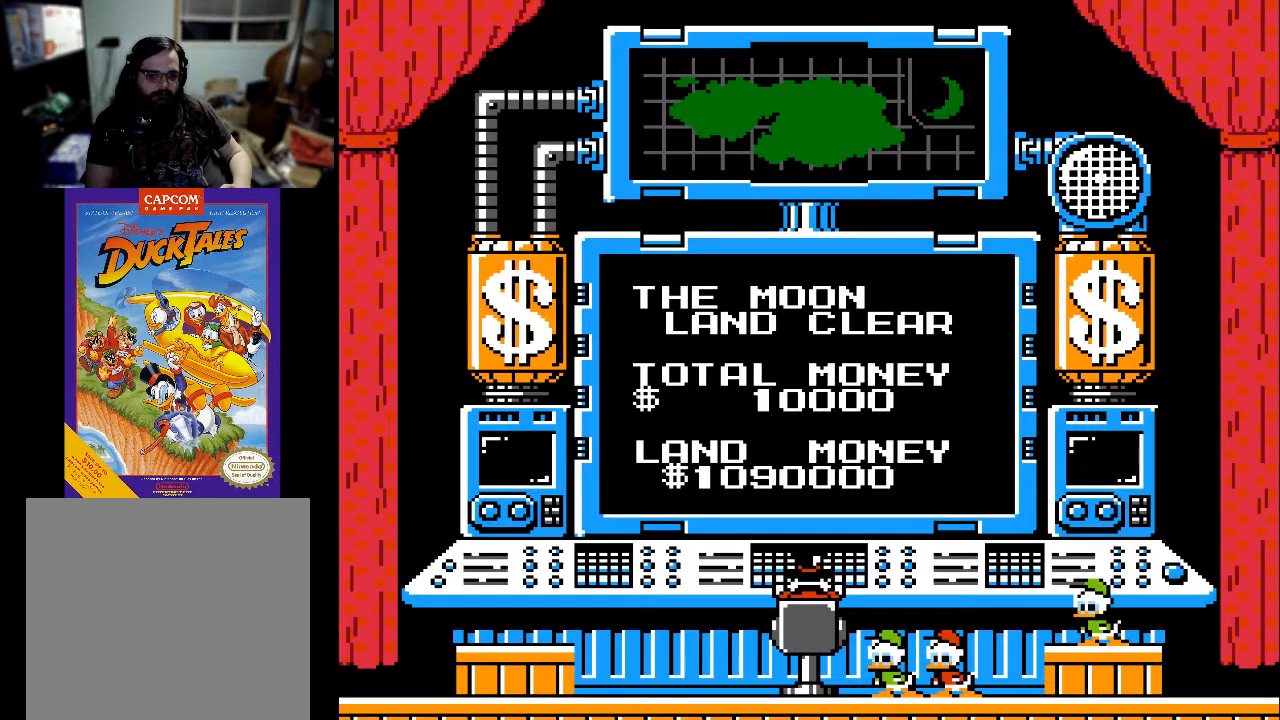
{"buttons": [], "events": [[33, "A", "up"]]}
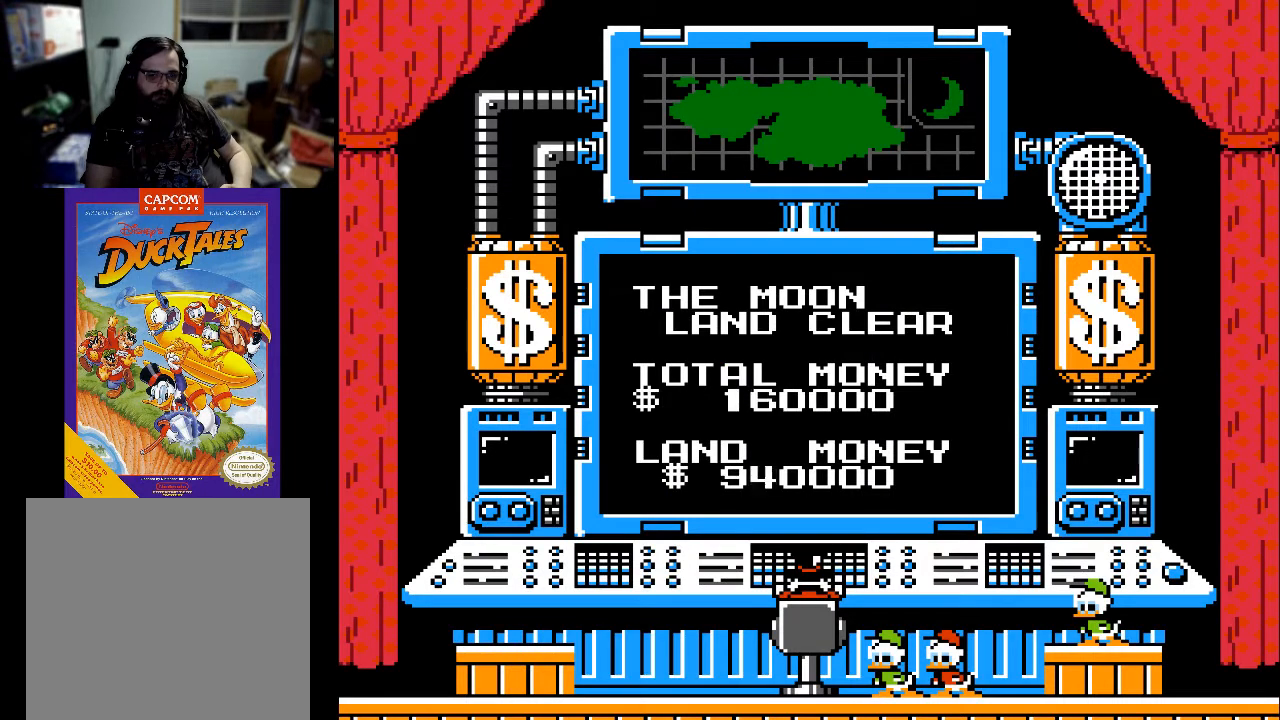
{"buttons": [], "events": []}
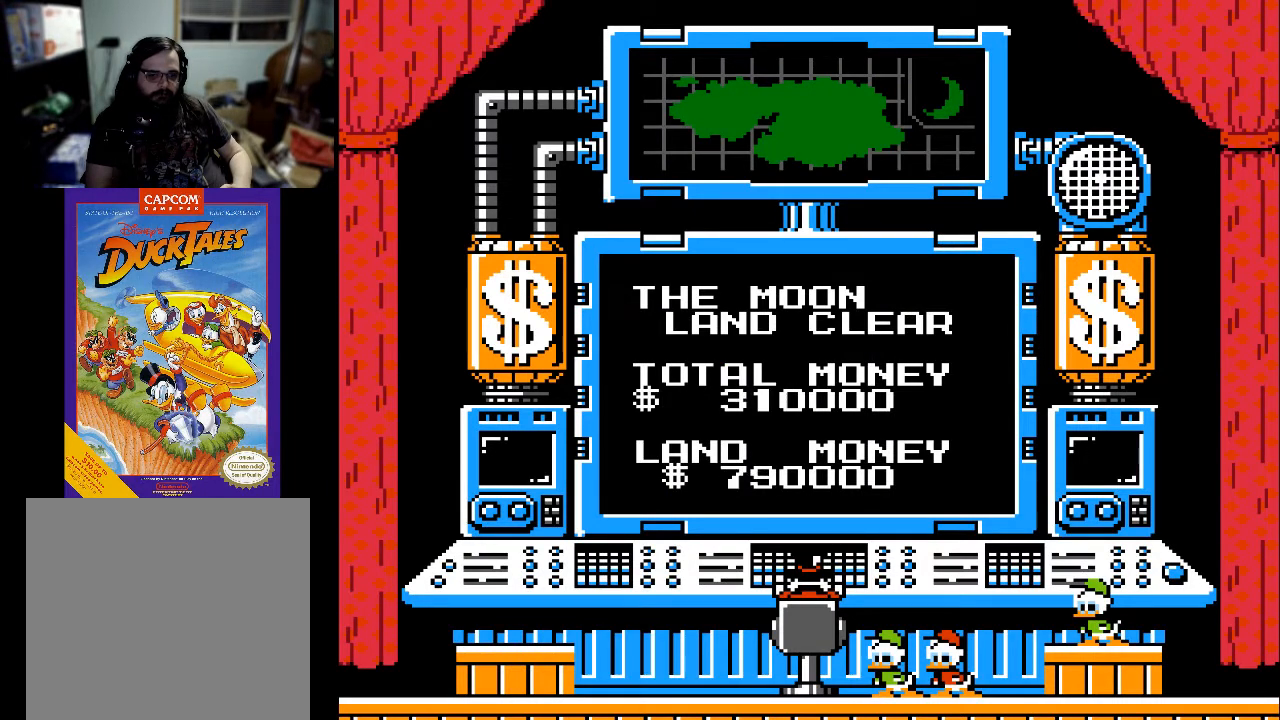
{"buttons": [], "events": []}
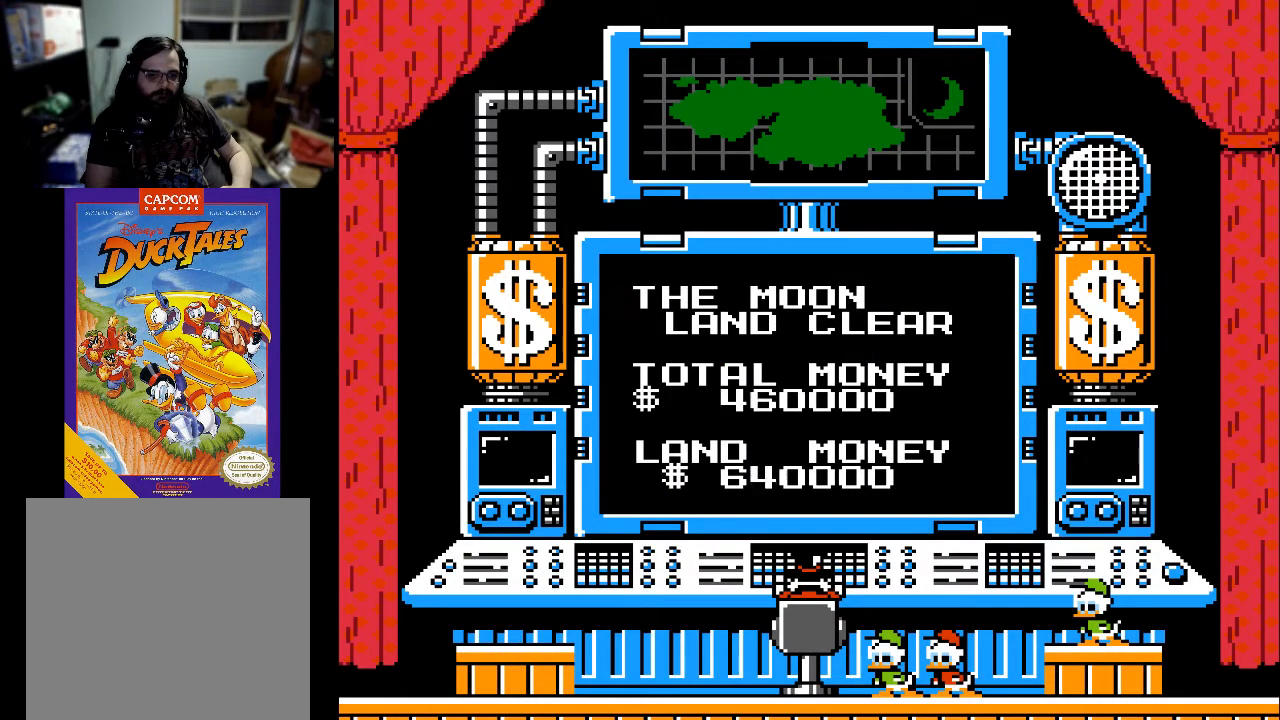
{"buttons": [], "events": []}
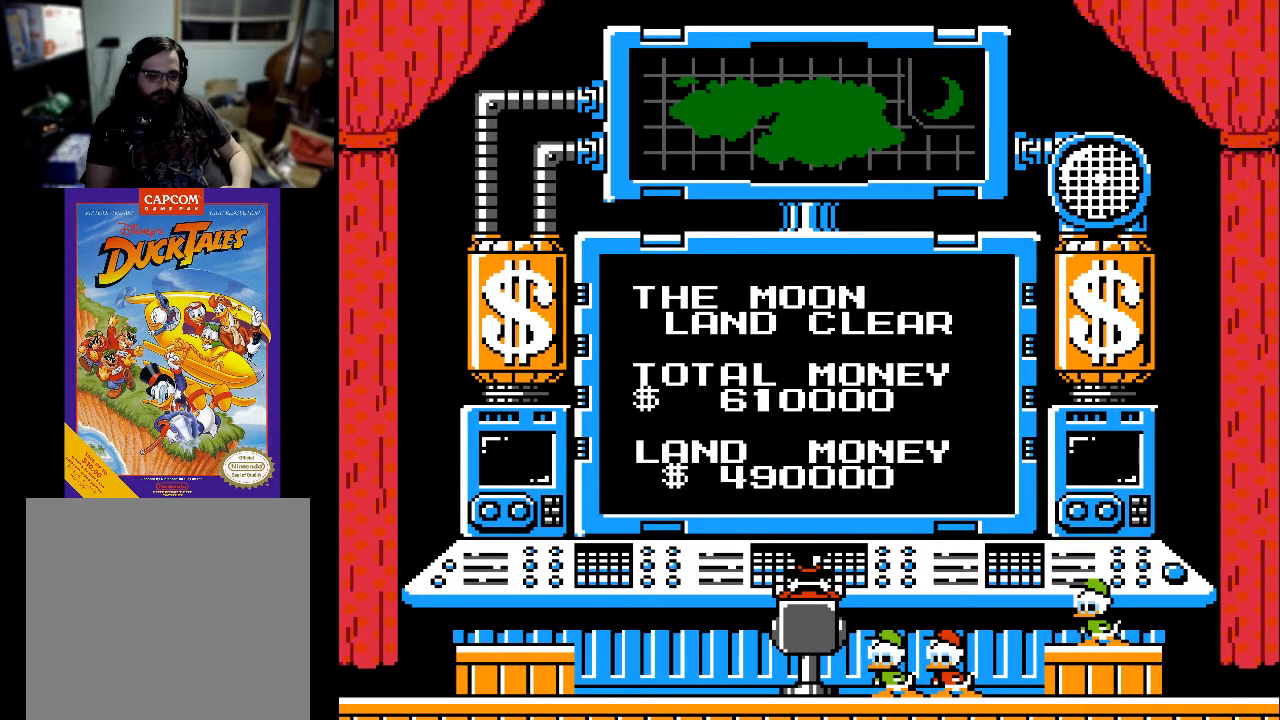
{"buttons": [], "events": [[33, "START", "down"], [200, "START", "up"]]}
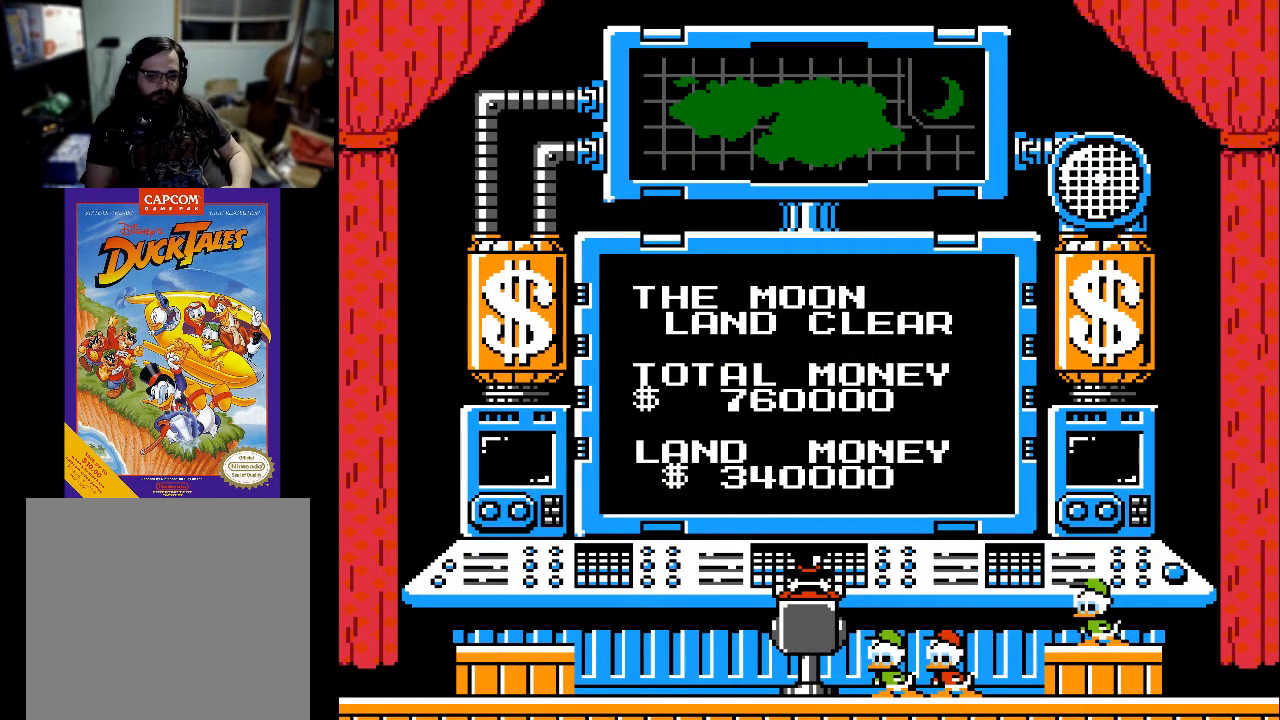
{"buttons": [], "events": []}
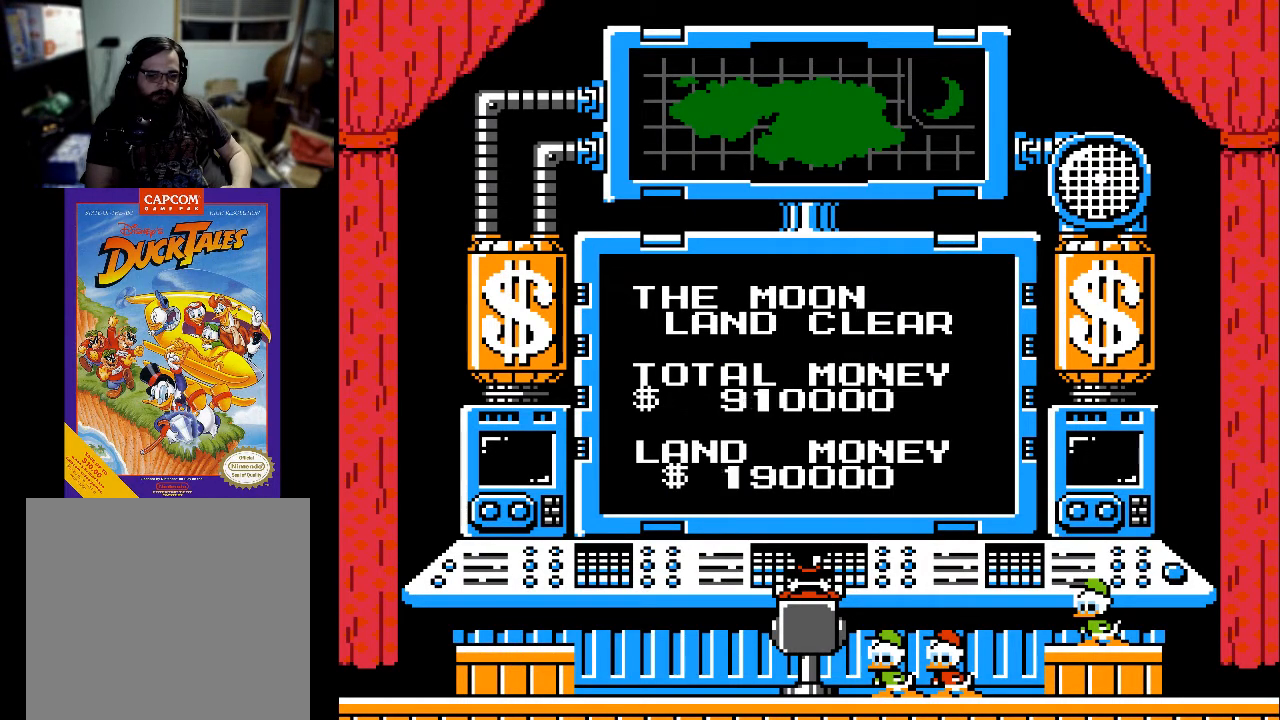
{"buttons": [], "events": []}
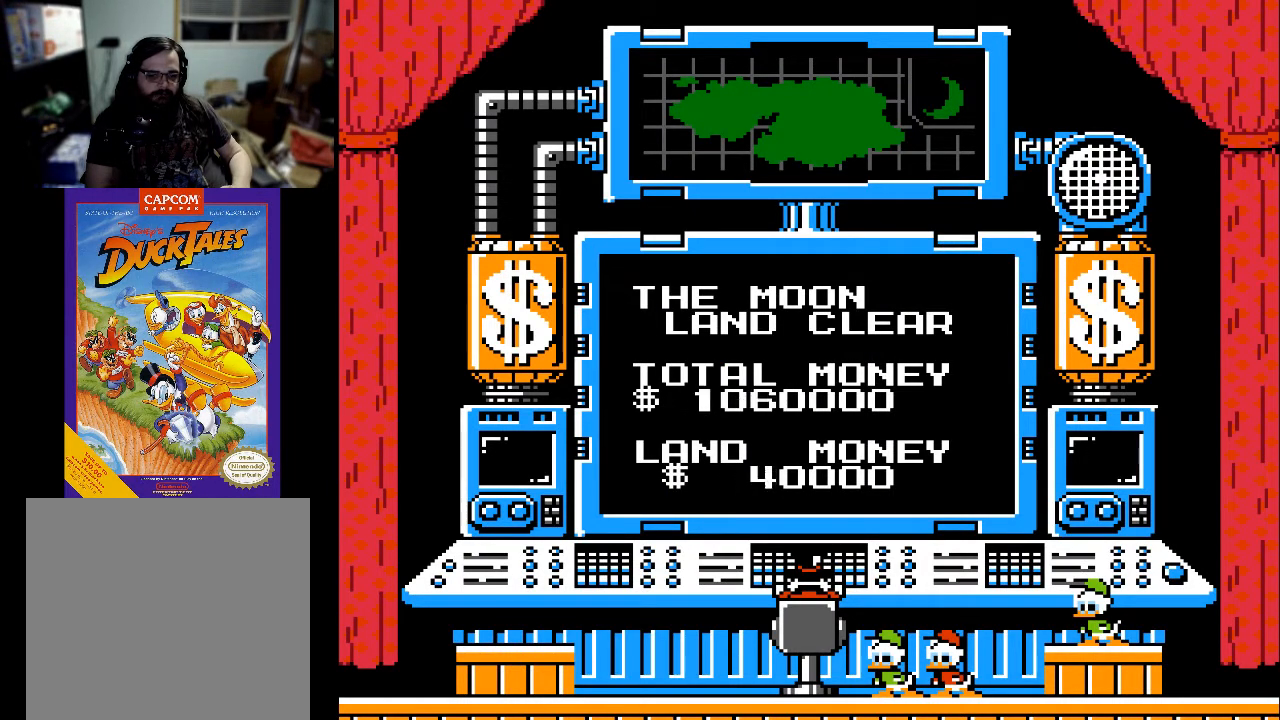
{"buttons": [], "events": []}
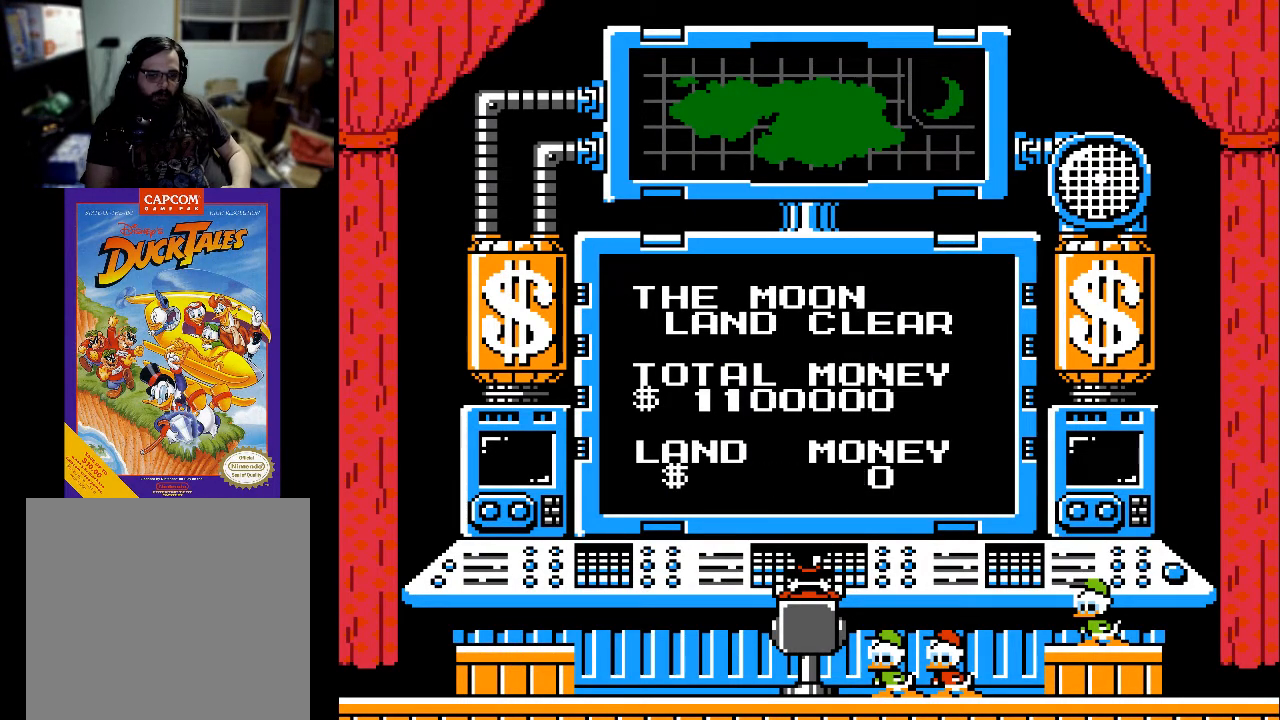
{"buttons": [], "events": [[100, "A", "down"], [200, "A", "up"]]}
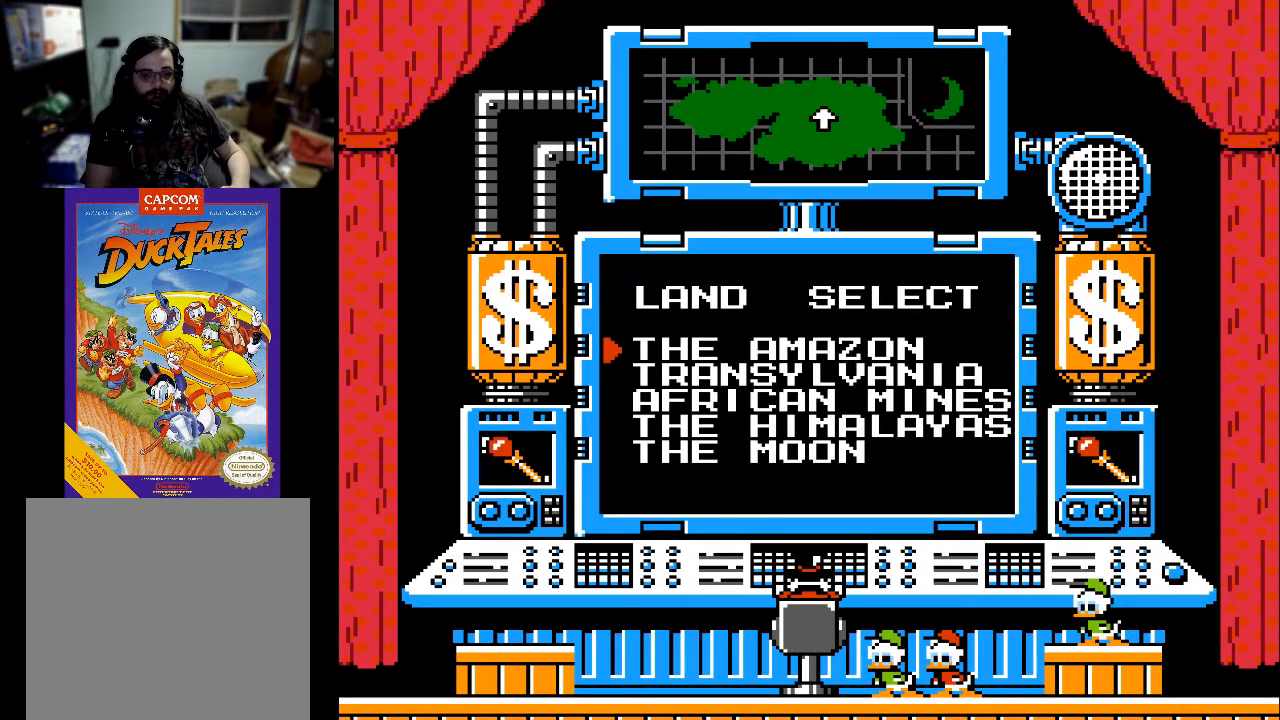
{"buttons": [], "events": [[267, "DPAD_DOWN", "down"], [333, "DPAD_DOWN", "up"], [433, "DPAD_DOWN", "down"], [500, "DPAD_DOWN", "up"]]}
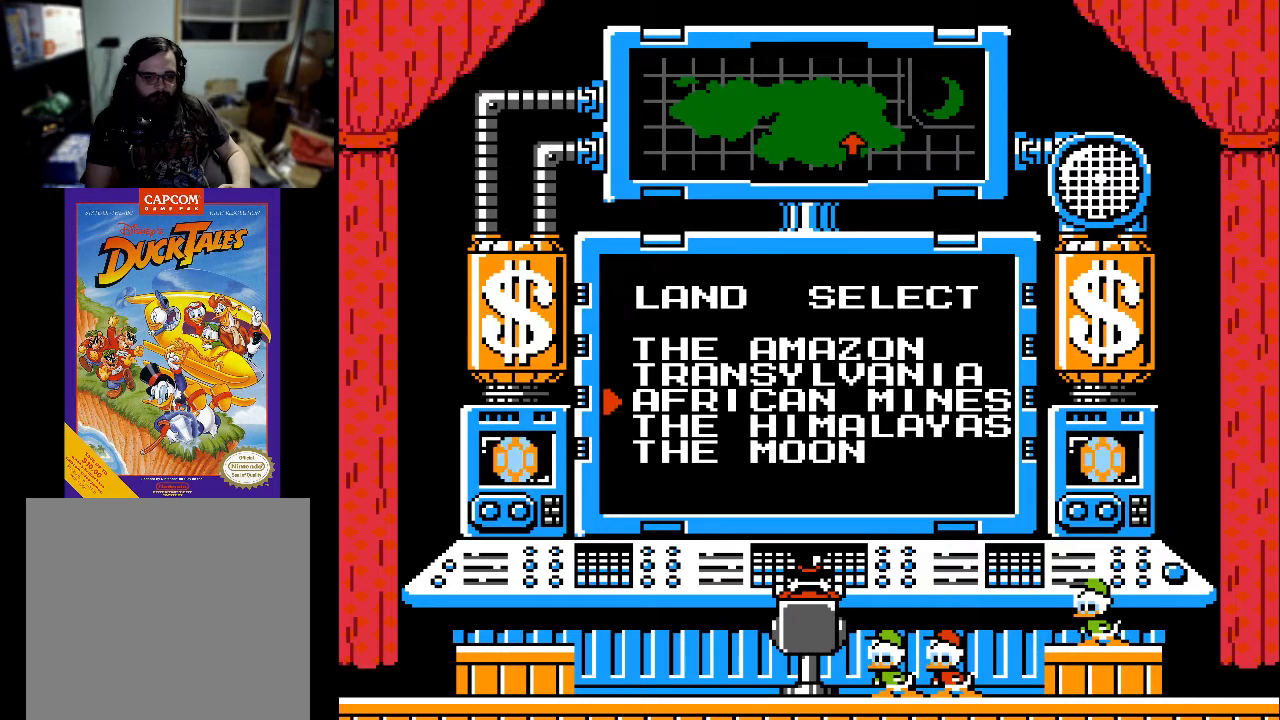
{"buttons": [], "events": [[100, "DPAD_DOWN", "down"], [133, "DPAD_DOWN", "up"], [333, "A", "down"], [500, "A", "up"]]}
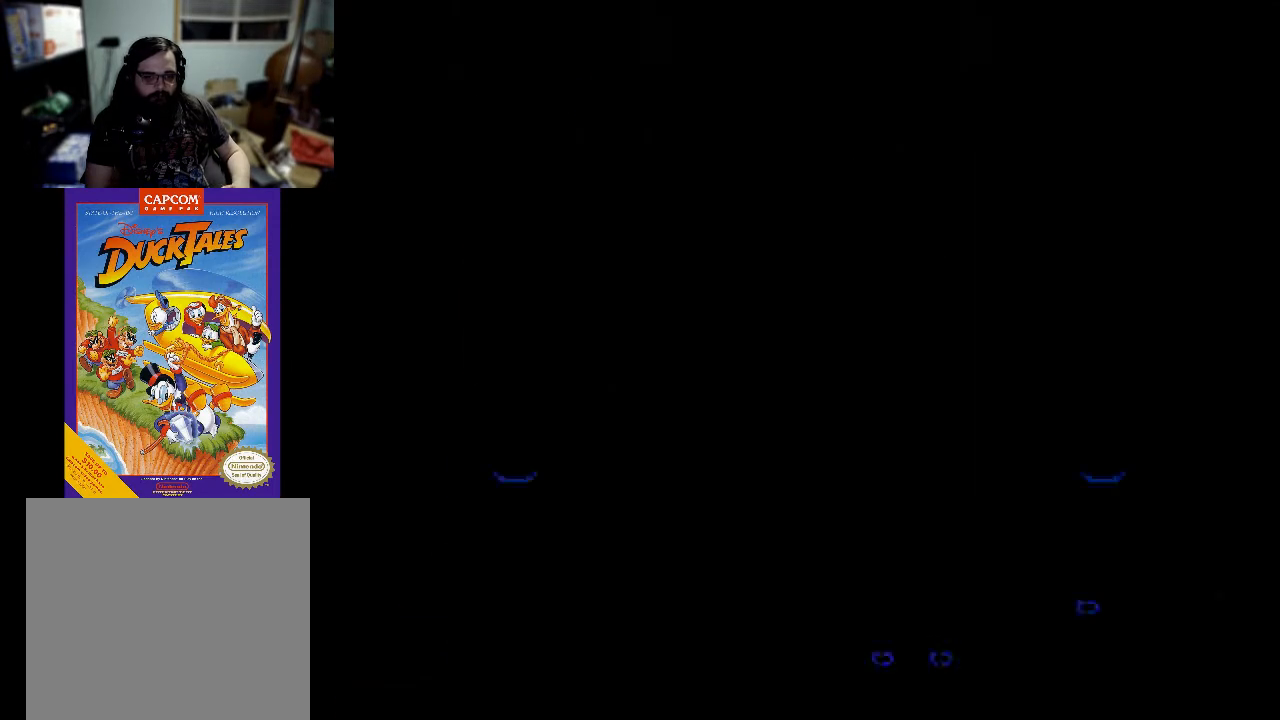
{"buttons": [], "events": []}
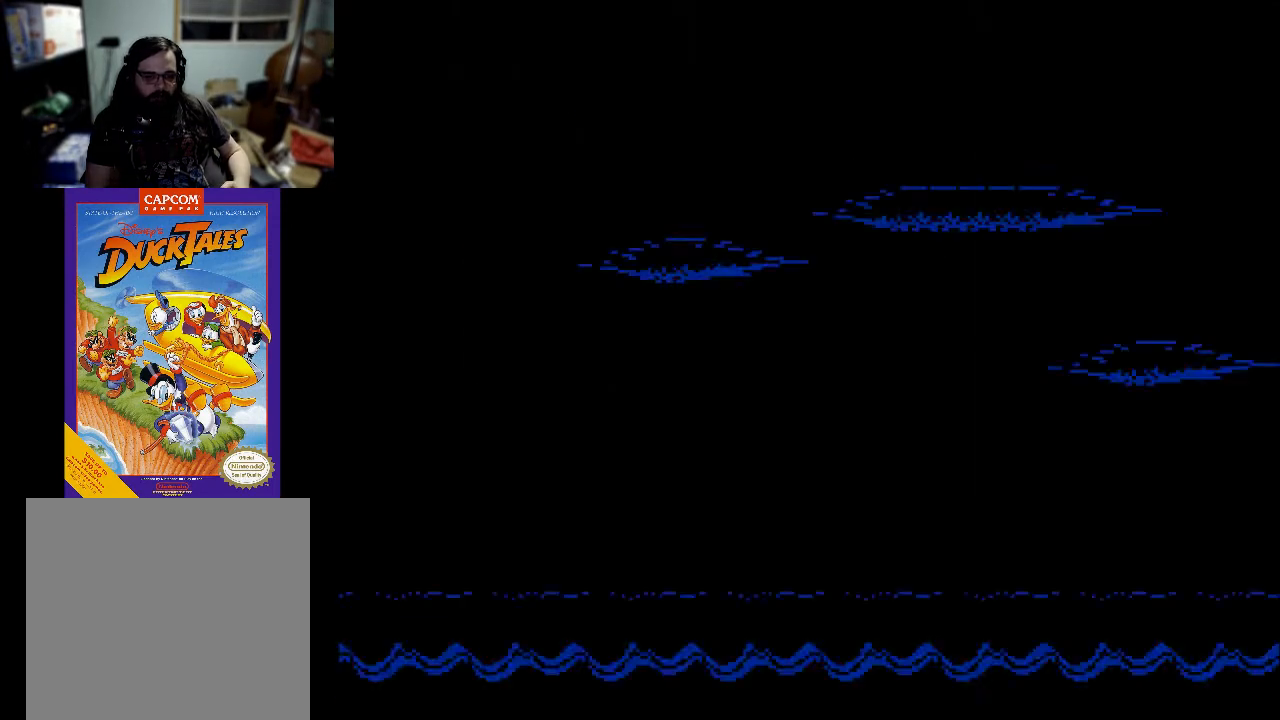
{"buttons": [], "events": []}
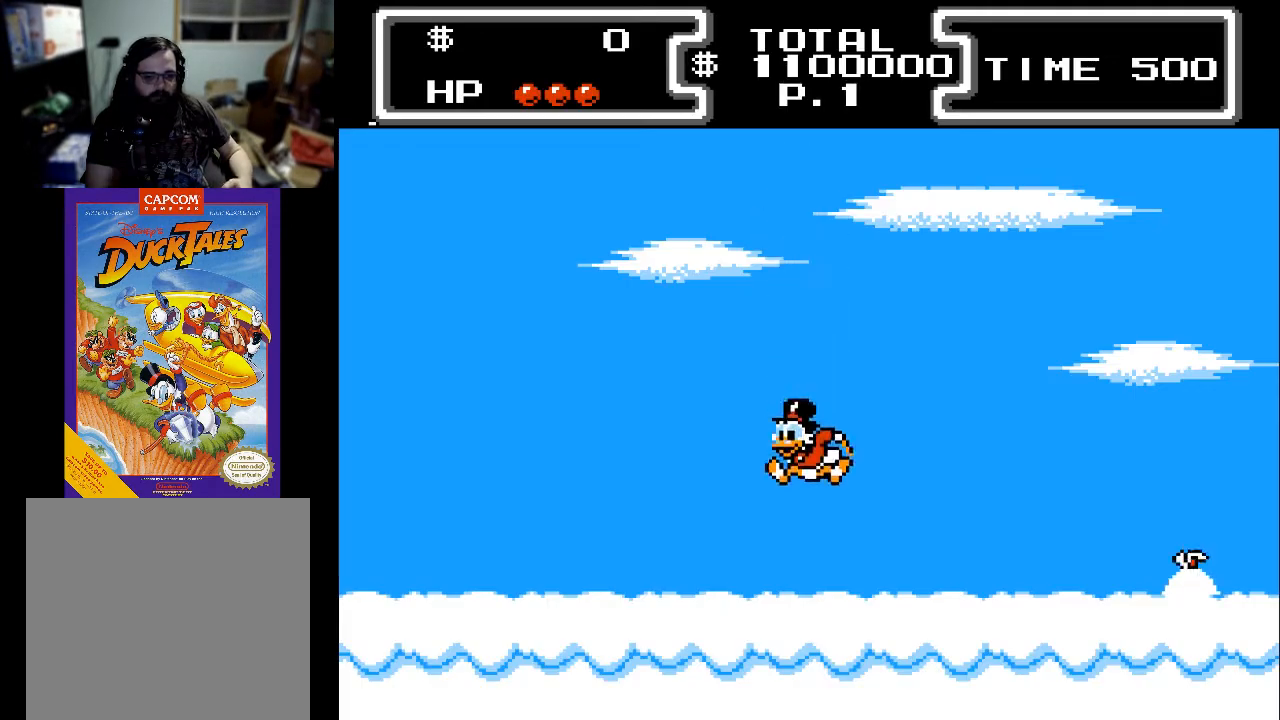
{"buttons": ["DPAD_RIGHT"], "events": [[133, "DPAD_RIGHT", "down"]]}
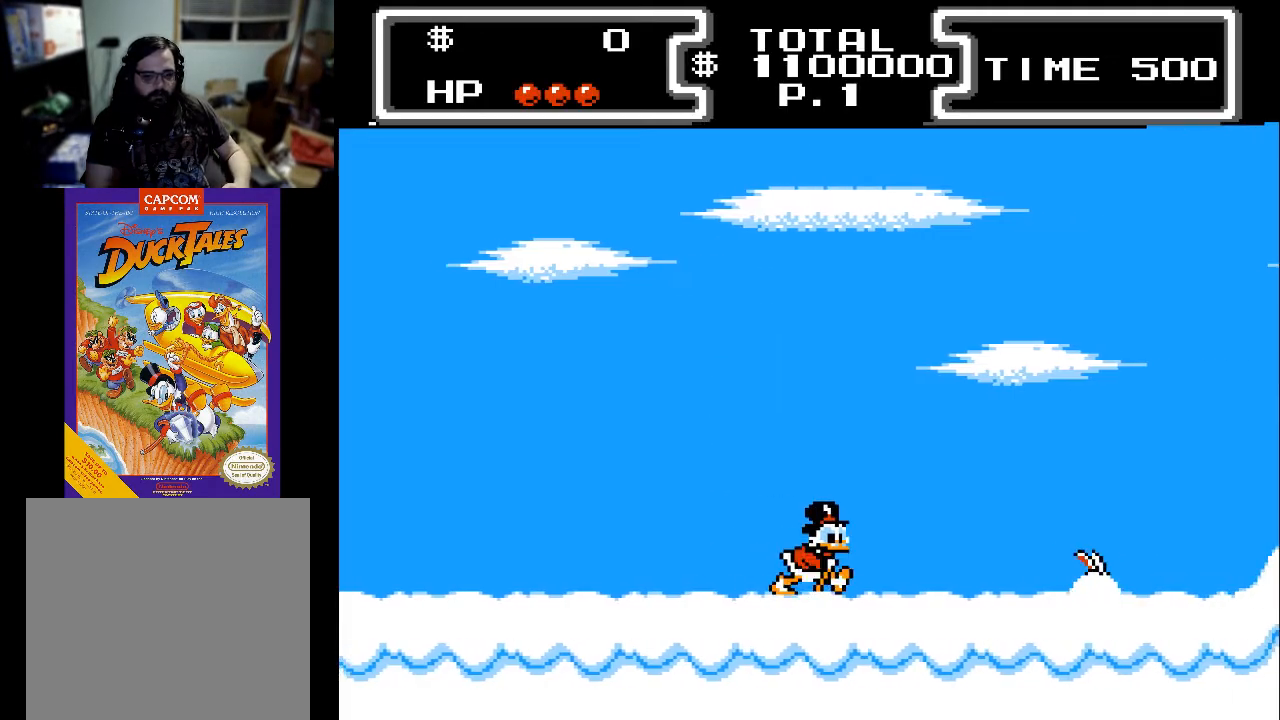
{"buttons": ["A", "X", "DPAD_DOWN", "DPAD_RIGHT"], "events": [[200, "A", "down"], [233, "DPAD_DOWN", "down"], [500, "X", "down"]]}
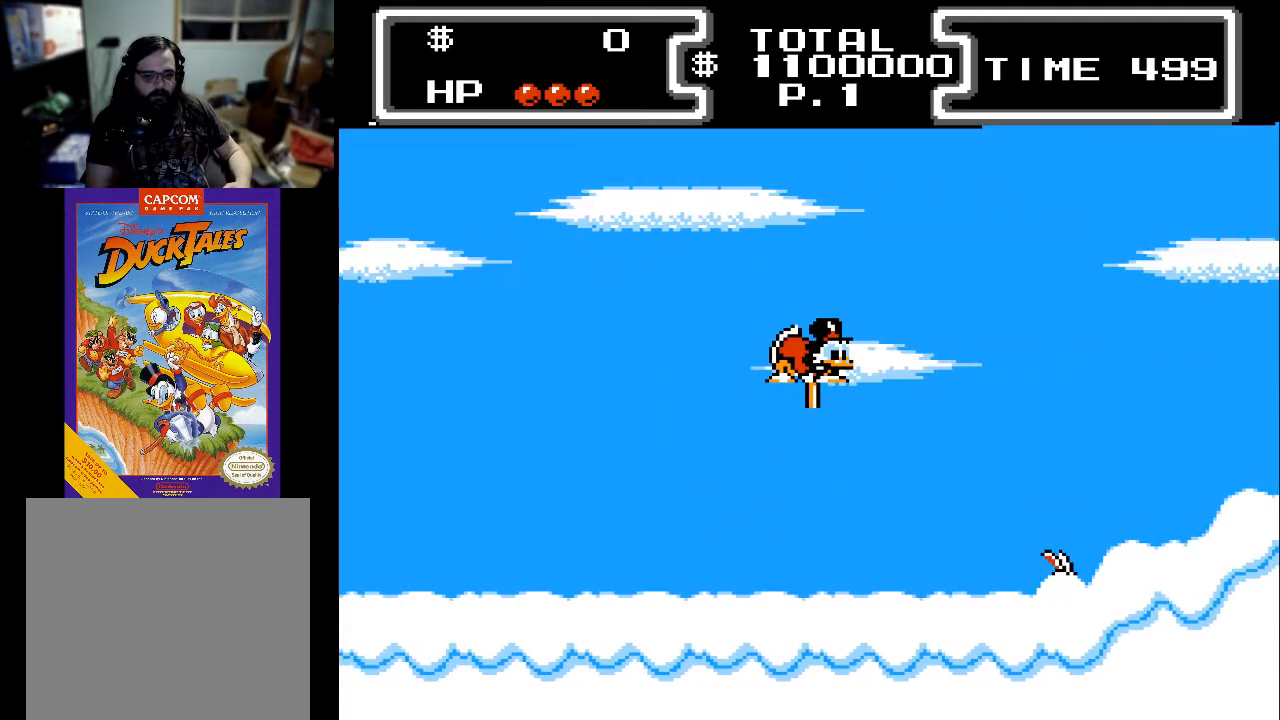
{"buttons": ["X", "DPAD_DOWN", "DPAD_RIGHT"], "events": [[200, "A", "up"], [200, "DPAD_RIGHT", "up"], [233, "DPAD_LEFT", "down"], [400, "DPAD_LEFT", "up"], [433, "DPAD_RIGHT", "down"]]}
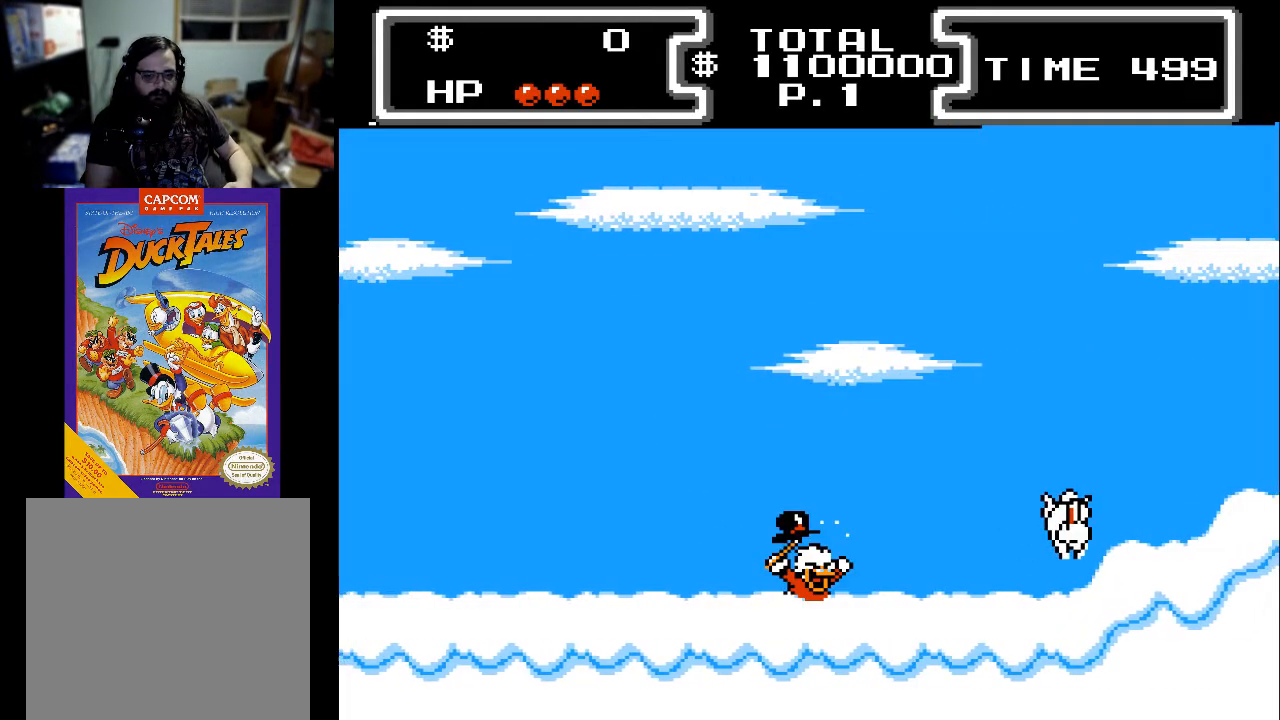
{"buttons": ["A"], "events": [[200, "X", "up"], [300, "DPAD_DOWN", "up"], [333, "A", "down"], [500, "DPAD_RIGHT", "up"]]}
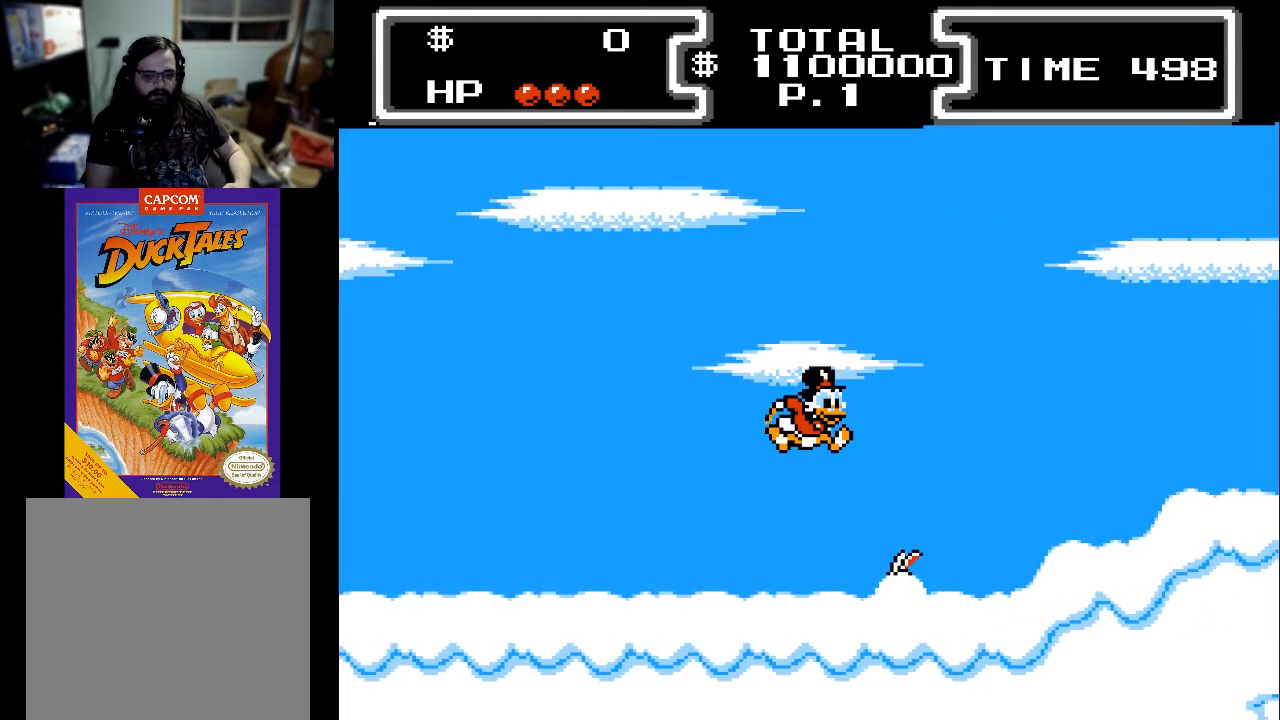
{"buttons": ["X", "DPAD_DOWN", "DPAD_RIGHT"], "events": [[33, "A", "up"], [100, "A", "down"], [133, "DPAD_RIGHT", "down"], [300, "DPAD_DOWN", "down"], [300, "X", "down"], [333, "A", "up"]]}
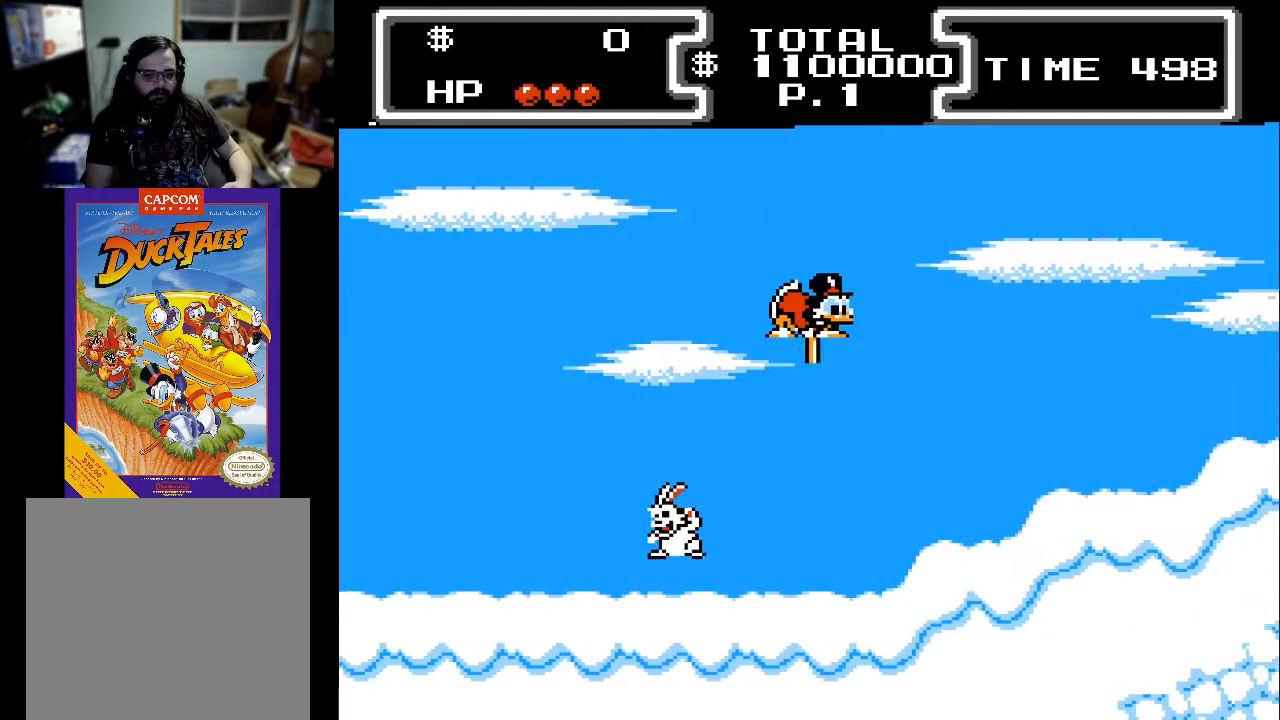
{"buttons": ["DPAD_RIGHT"], "events": [[100, "DPAD_DOWN", "up"], [200, "X", "up"]]}
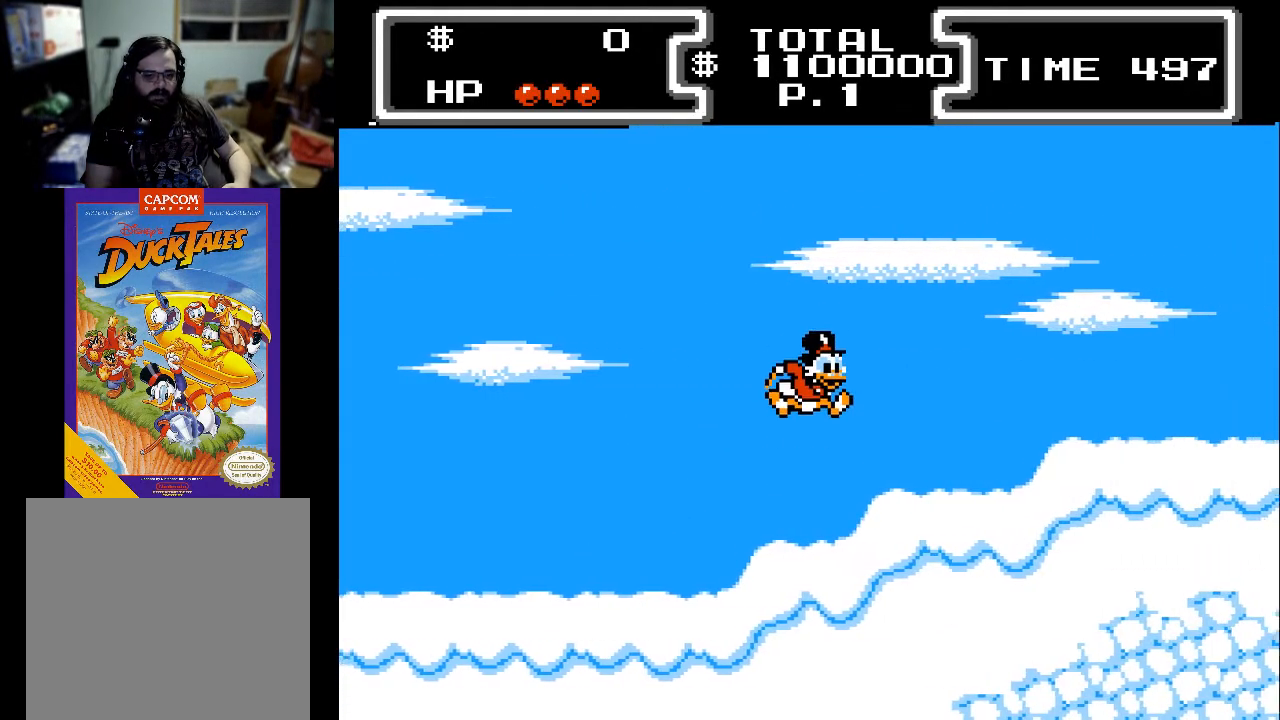
{"buttons": ["DPAD_RIGHT"], "events": [[200, "A", "down"], [400, "A", "up"]]}
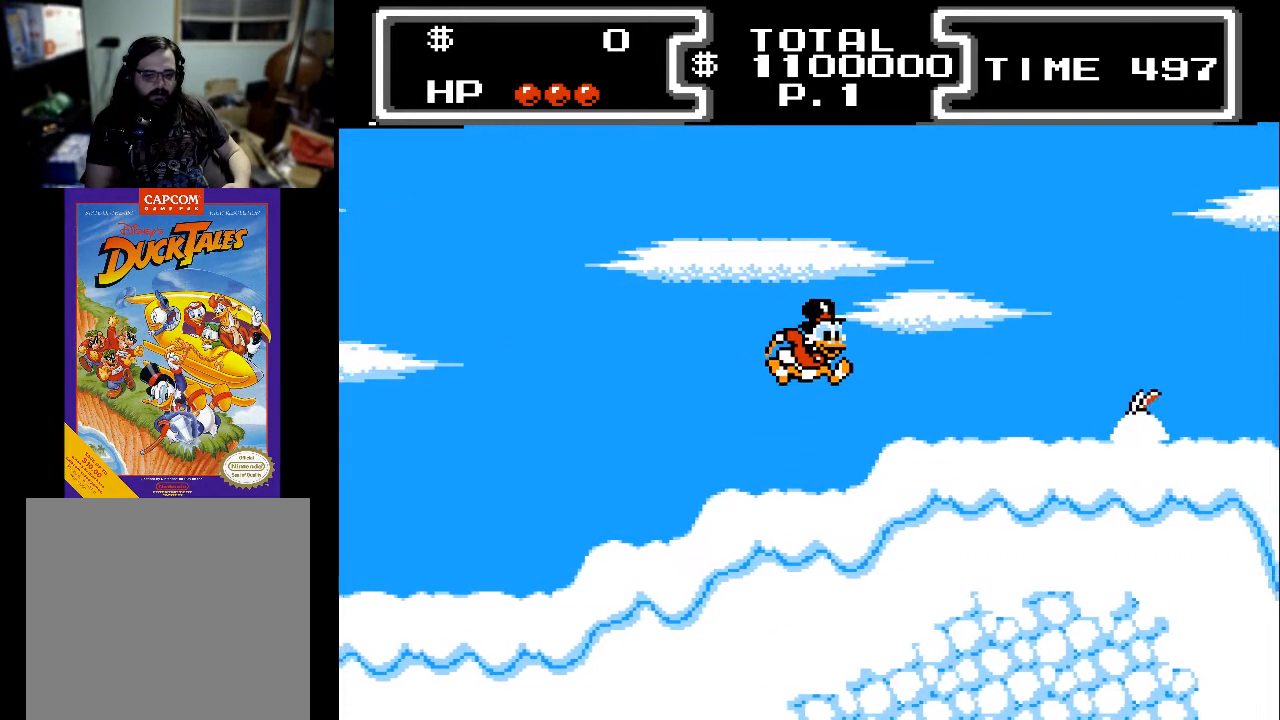
{"buttons": ["DPAD_RIGHT"], "events": [[300, "A", "down"], [333, "A", "up"]]}
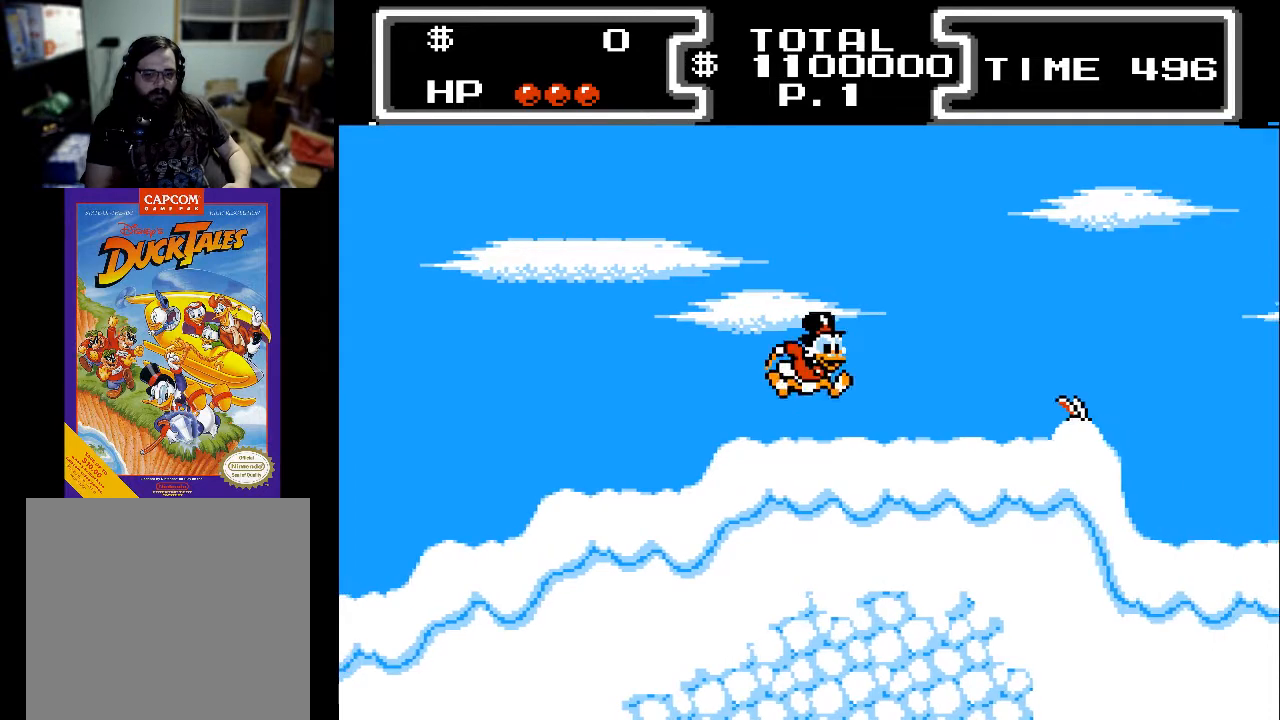
{"buttons": ["A", "X", "DPAD_DOWN", "DPAD_RIGHT"], "events": [[200, "A", "down"], [300, "DPAD_DOWN", "down"], [333, "X", "down"]]}
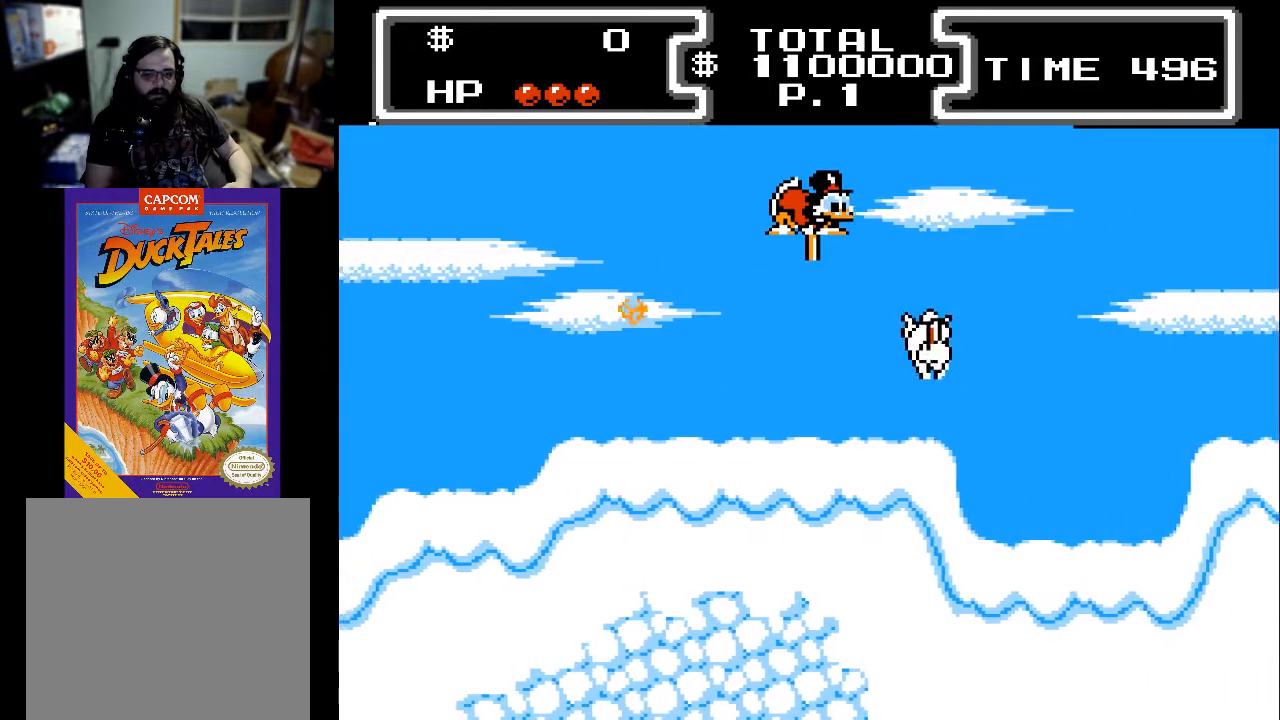
{"buttons": ["DPAD_DOWN", "DPAD_RIGHT"], "events": [[33, "A", "up"], [433, "X", "up"]]}
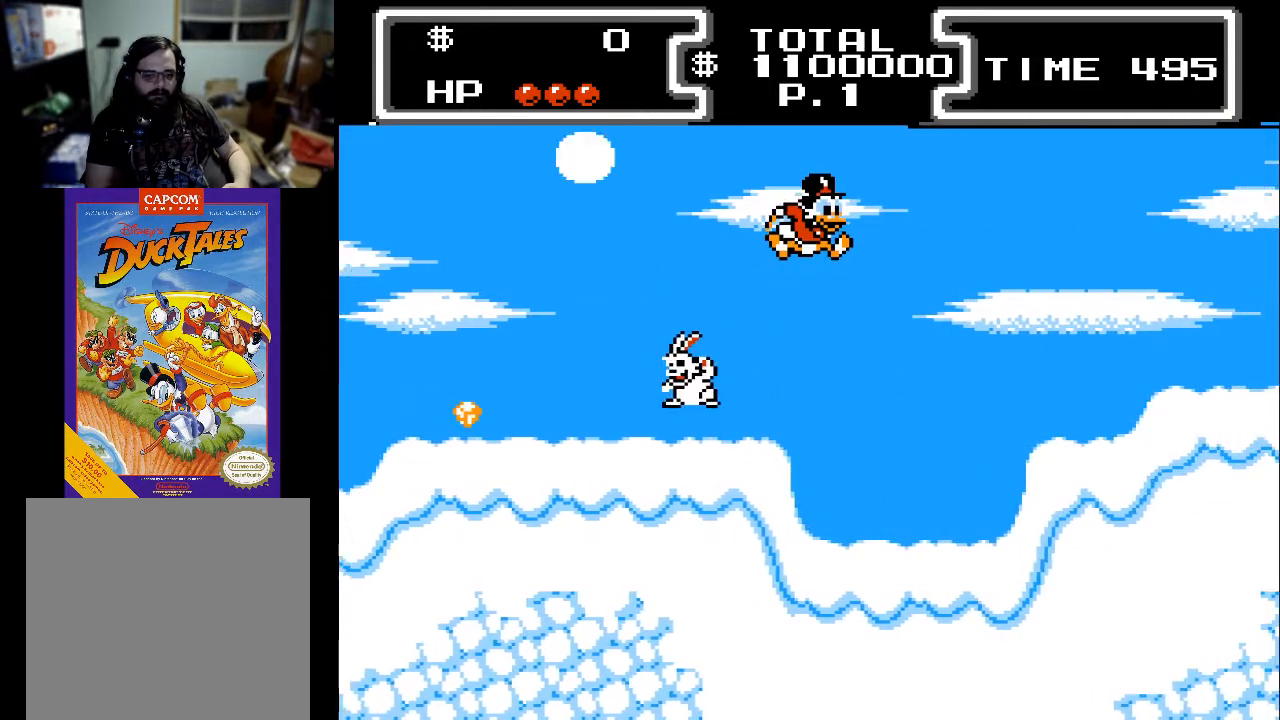
{"buttons": ["DPAD_RIGHT"], "events": [[200, "DPAD_DOWN", "up"]]}
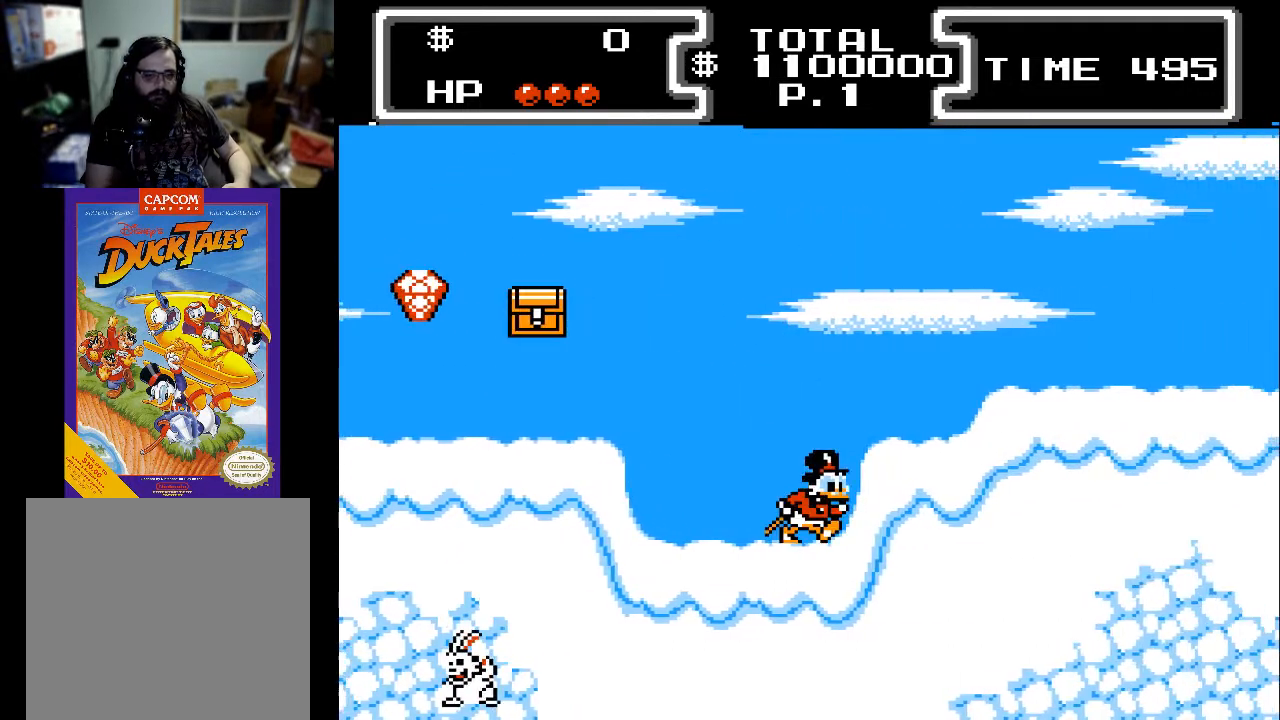
{"buttons": ["DPAD_LEFT"], "events": [[100, "A", "down"], [233, "DPAD_RIGHT", "up"], [300, "A", "up"], [333, "DPAD_LEFT", "down"]]}
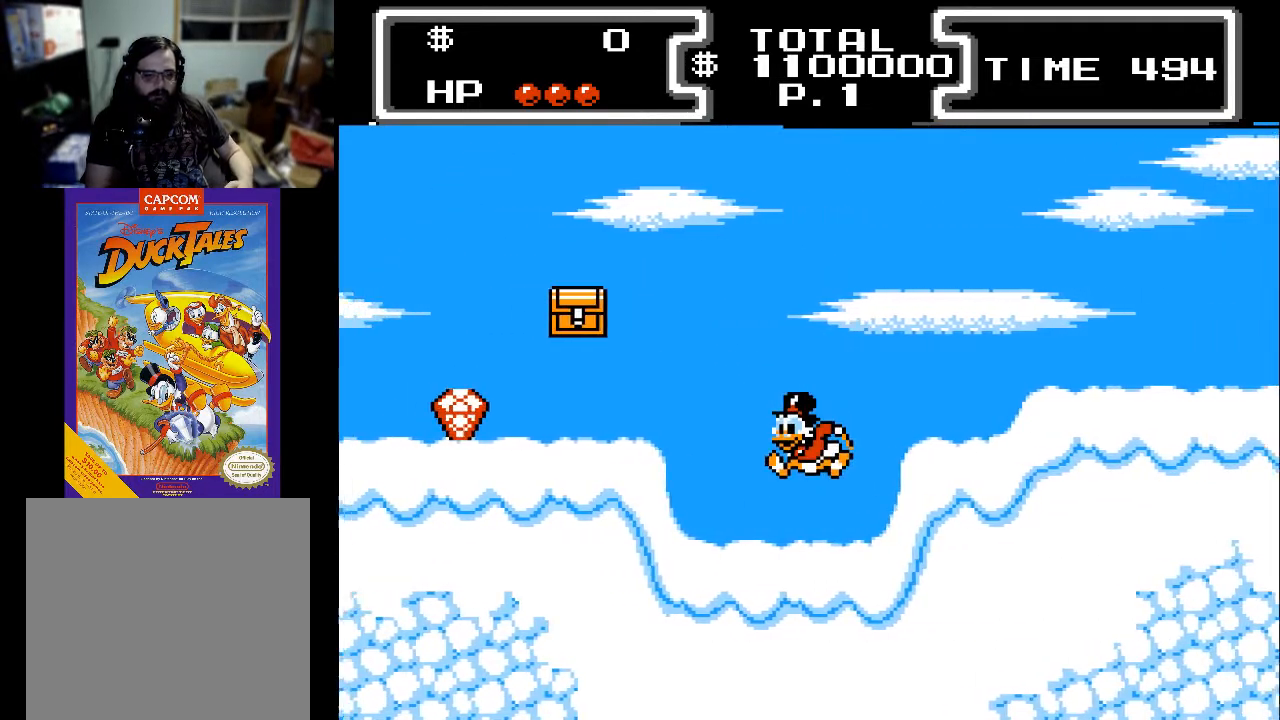
{"buttons": ["DPAD_LEFT"], "events": [[200, "A", "down"], [400, "A", "up"]]}
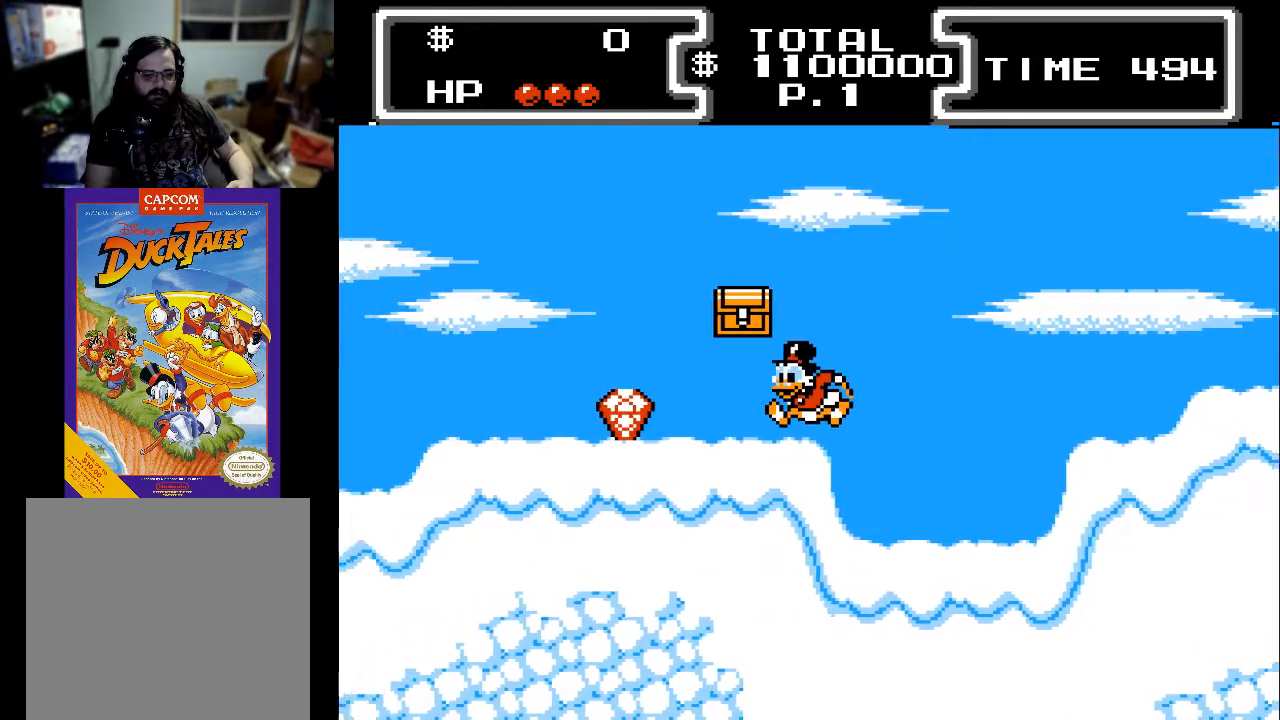
{"buttons": ["A", "DPAD_LEFT"], "events": [[500, "A", "down"]]}